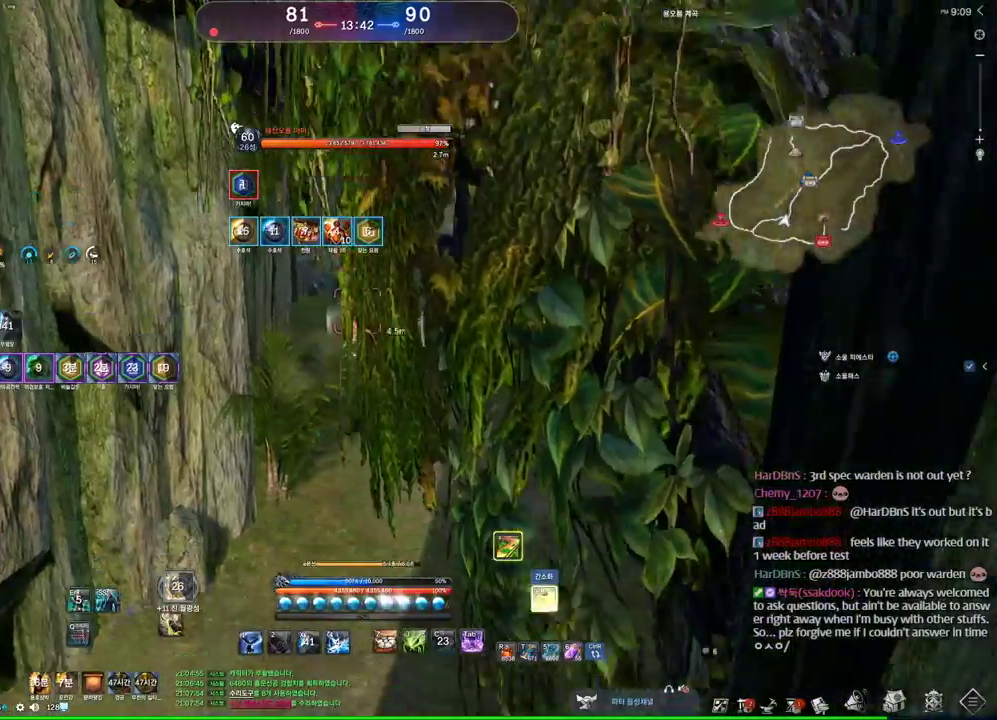
Gameplay with keyboard and mouse; each line is a JSON object with the keys and mouse buttons held at the frame after it. "events" lists presses ("down") and releases ("up") of "1", "2", "3", "4", "5", "a", "alt", "c", "ctrl", "d", "e", "f", "m", "q", "r", "s", "shift", "space", "t", "tab", "tilde", "v", "w", "x", "z", "mouse_left", "mouse_wheel" and "mouse_right" between this image and that frame as [ms after this image, input, new state], when the widget could be followed in between. "mouse_left", "mouse_wheel", "mouse_right" = the "left", "wheel", "right" buttons of the "mouse" list. No other keys are recorded. "wheel" means that the mouse wheel is clicked or scrolled. Mouse movement is not recorded. Not read: other_keys.
{"keys": ["a"], "mouse": [], "events": [[200, "a", "down"]]}
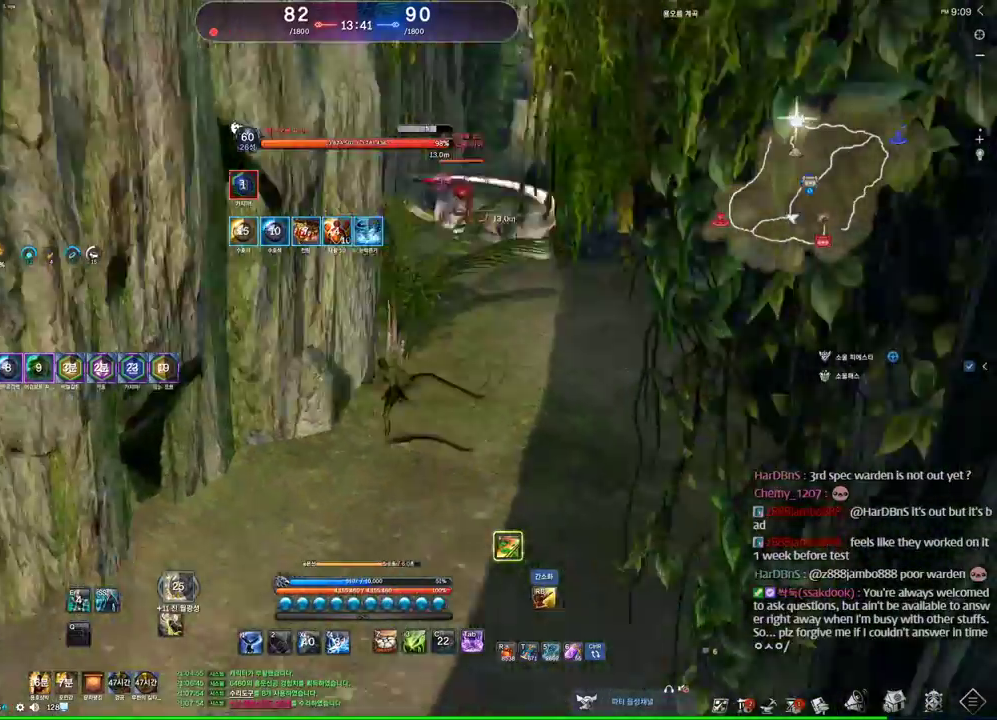
{"keys": ["a"], "mouse": [], "events": []}
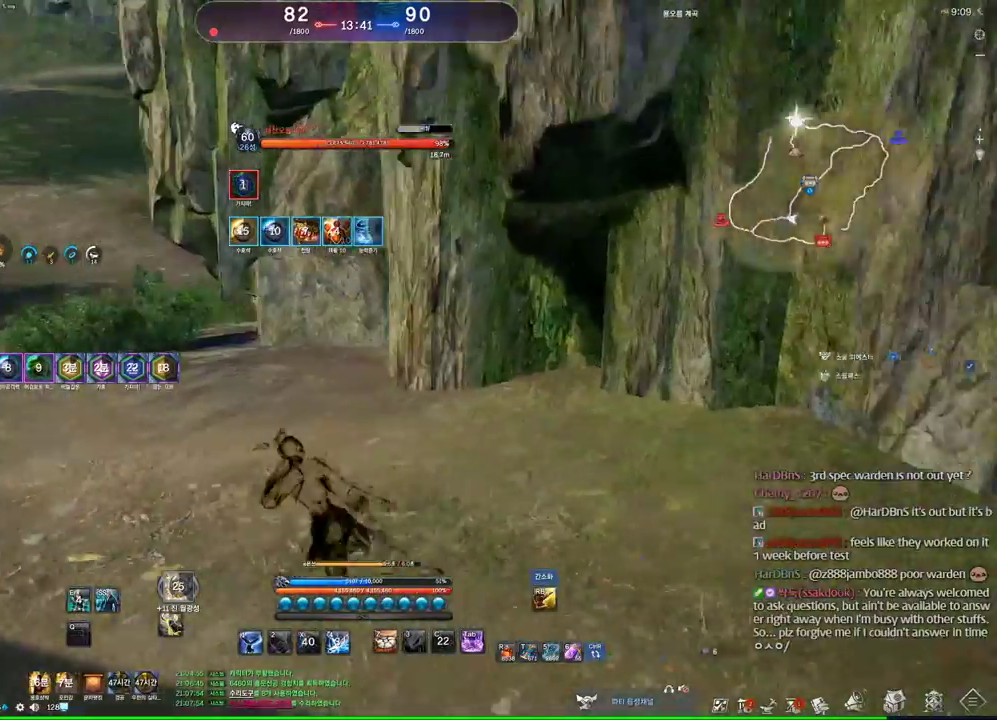
{"keys": ["a", "w"], "mouse": [], "events": [[234, "w", "down"]]}
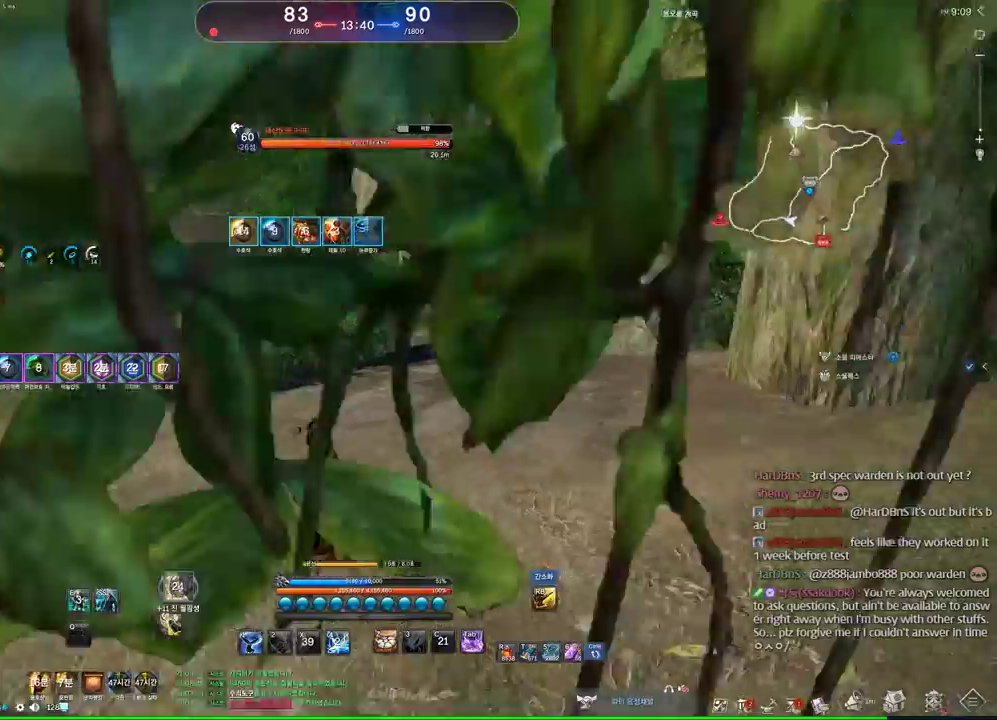
{"keys": [], "mouse": [], "events": [[134, "w", "up"], [434, "a", "up"]]}
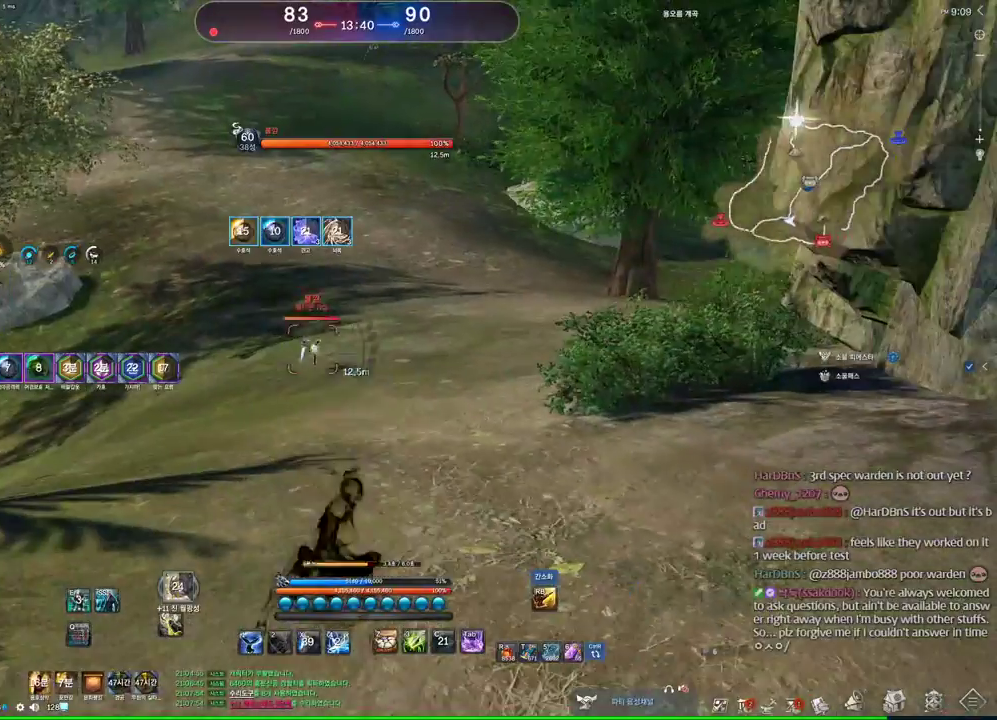
{"keys": [], "mouse": [], "events": []}
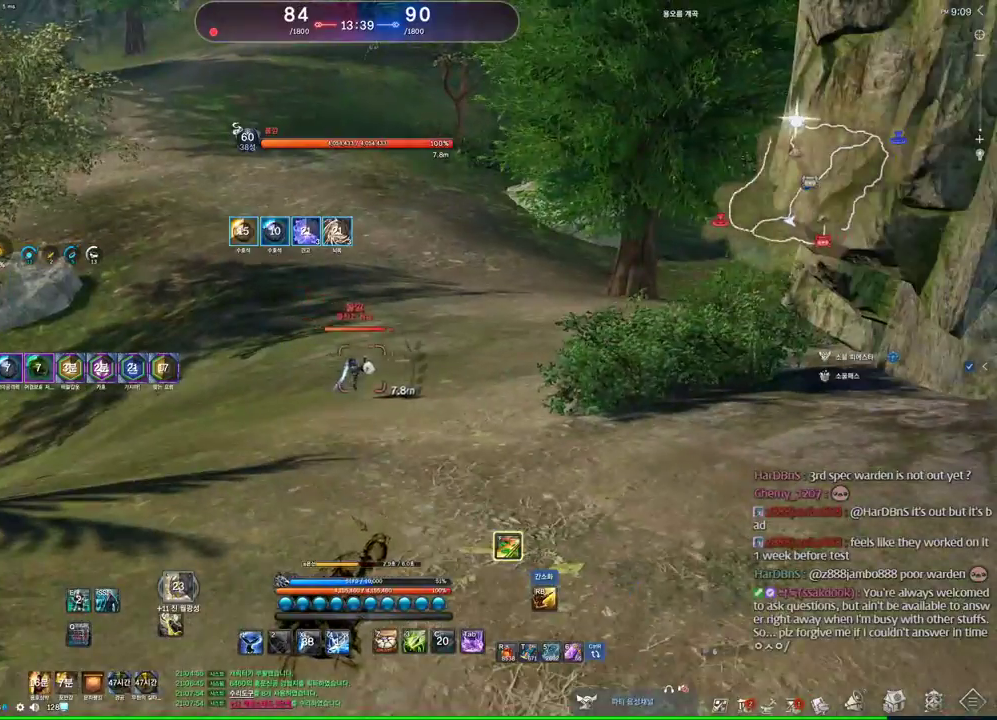
{"keys": [], "mouse": [], "events": []}
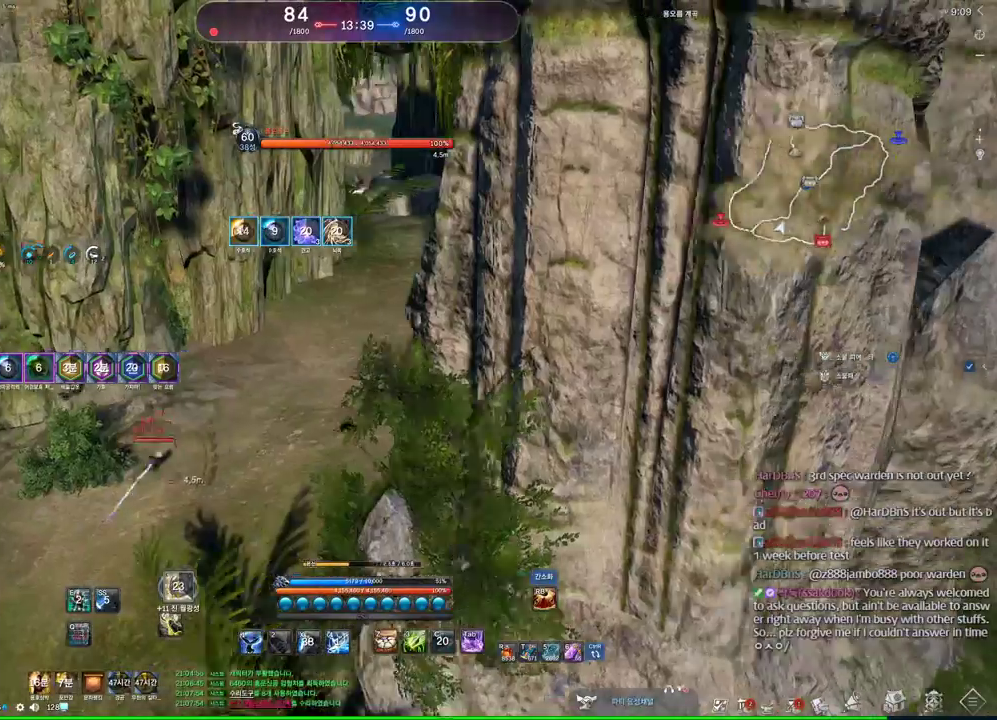
{"keys": ["w"], "mouse": [], "events": [[500, "w", "down"]]}
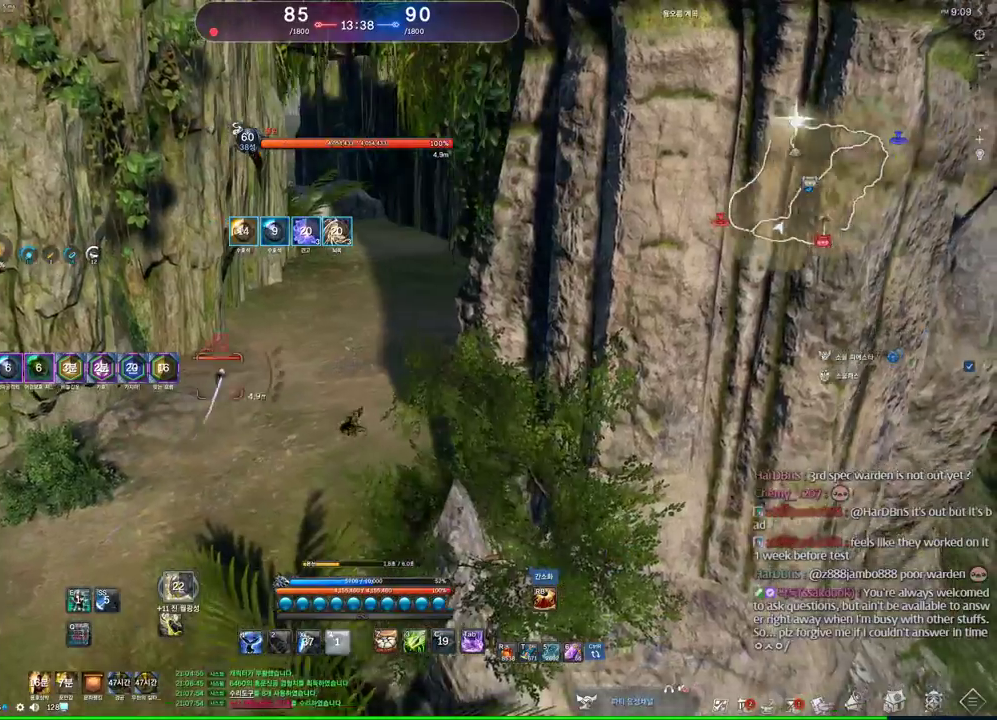
{"keys": ["d", "w"], "mouse": [], "events": [[67, "tilde", "down"], [200, "tilde", "up"], [267, "d", "down"]]}
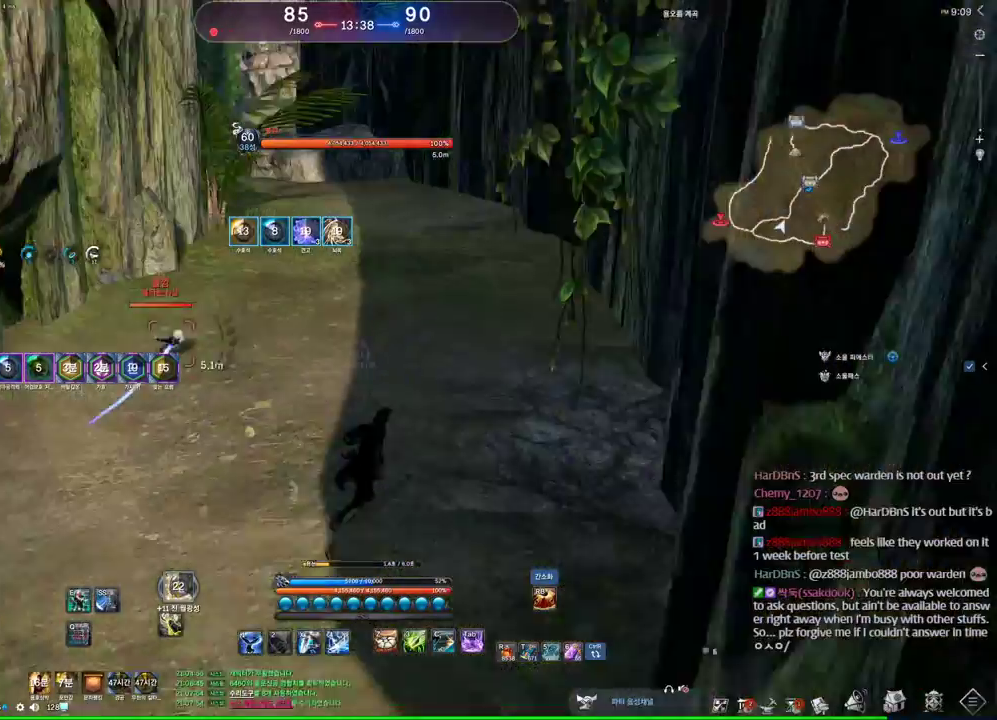
{"keys": ["w"], "mouse": [], "events": [[134, "d", "up"]]}
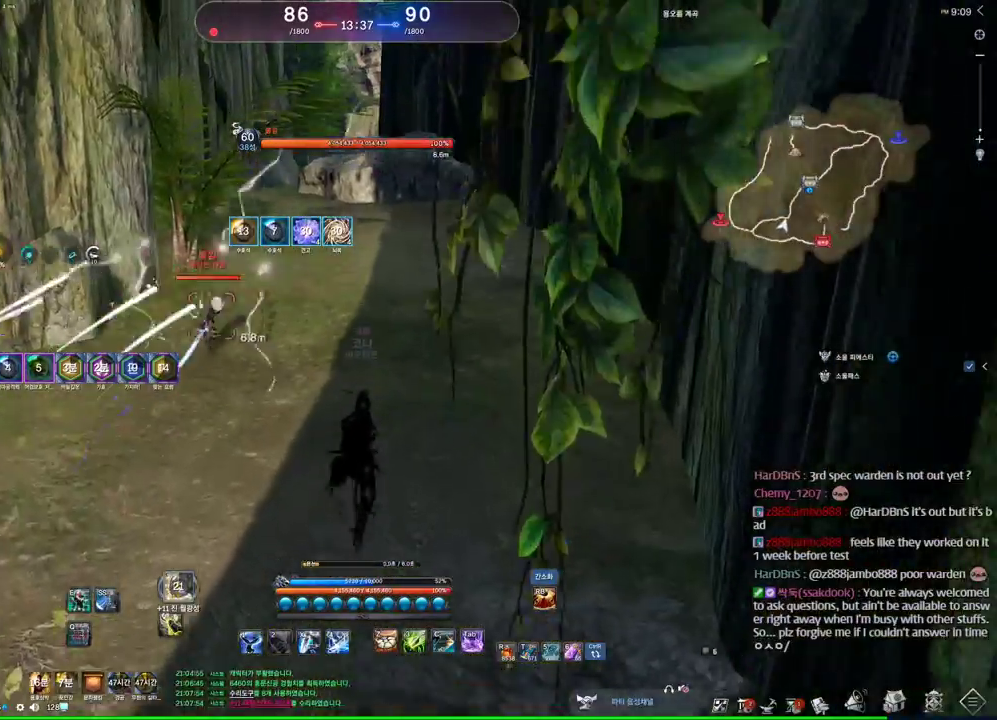
{"keys": ["w"], "mouse": ["left"], "events": [[100, "c", "down"], [300, "c", "up"], [467, "mouse_left", "down"]]}
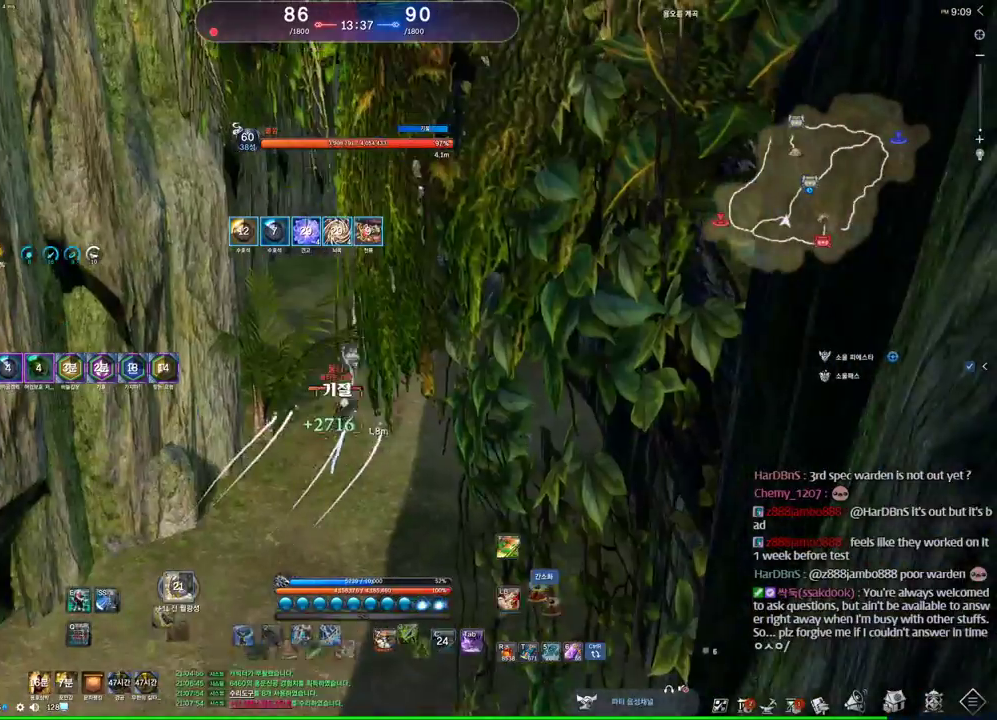
{"keys": ["w"], "mouse": [], "events": [[67, "mouse_left", "up"], [100, "4", "down"], [200, "4", "up"], [334, "v", "down"], [500, "v", "up"]]}
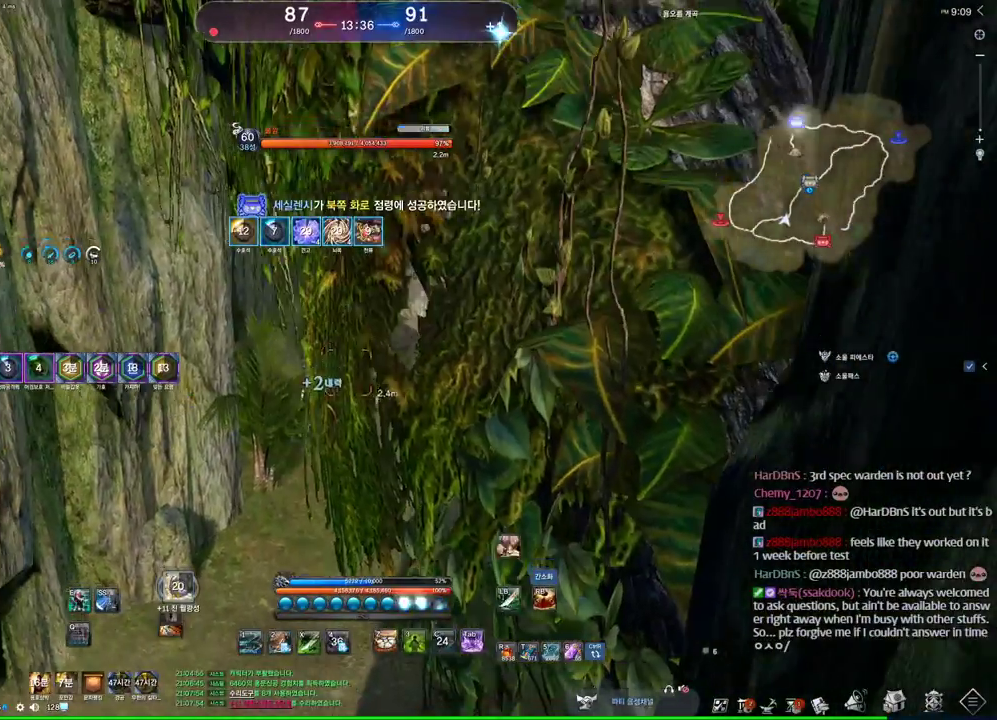
{"keys": [], "mouse": ["right"], "events": [[34, "w", "up"], [467, "mouse_right", "down"]]}
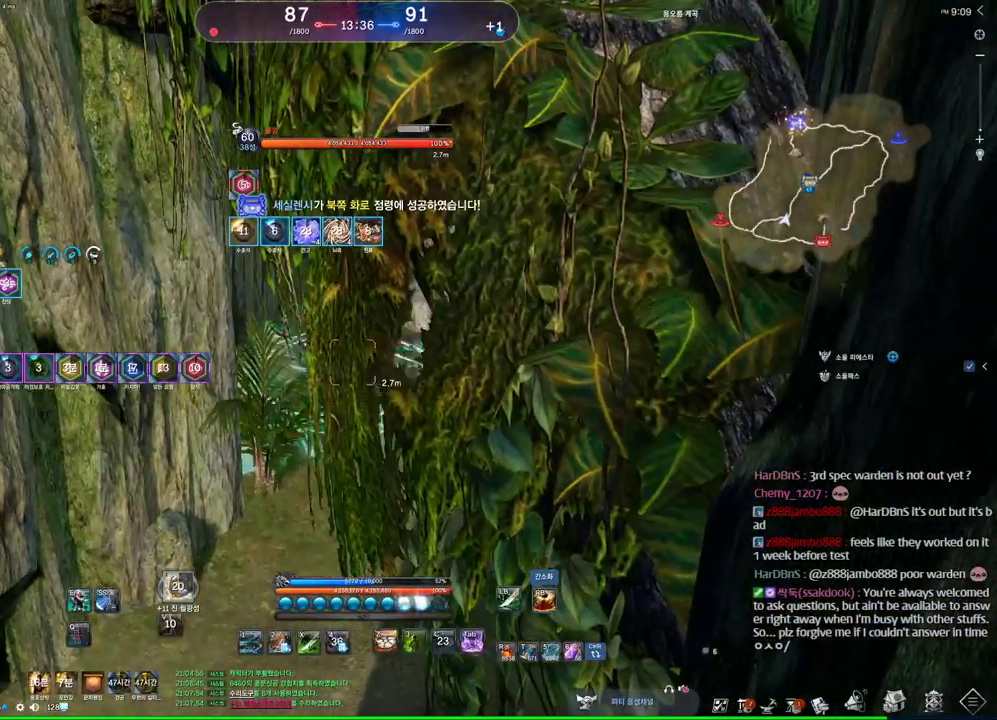
{"keys": [], "mouse": [], "events": [[100, "mouse_right", "up"], [200, "1", "down"], [300, "1", "up"]]}
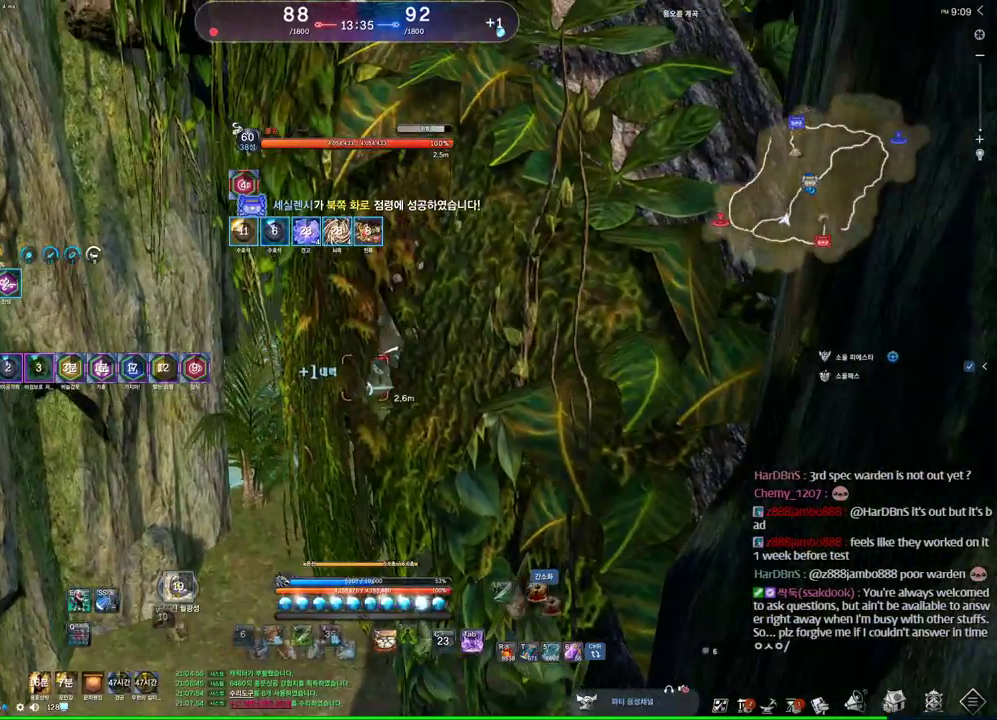
{"keys": [], "mouse": [], "events": [[300, "q", "down"], [400, "q", "up"]]}
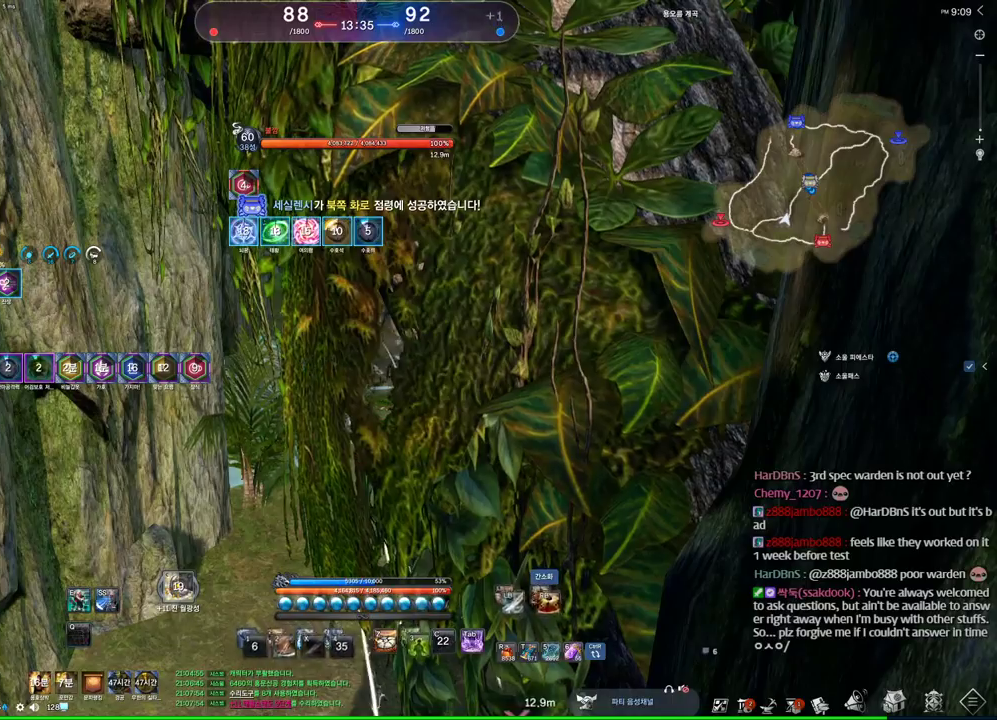
{"keys": ["s"], "mouse": [], "events": [[467, "s", "down"]]}
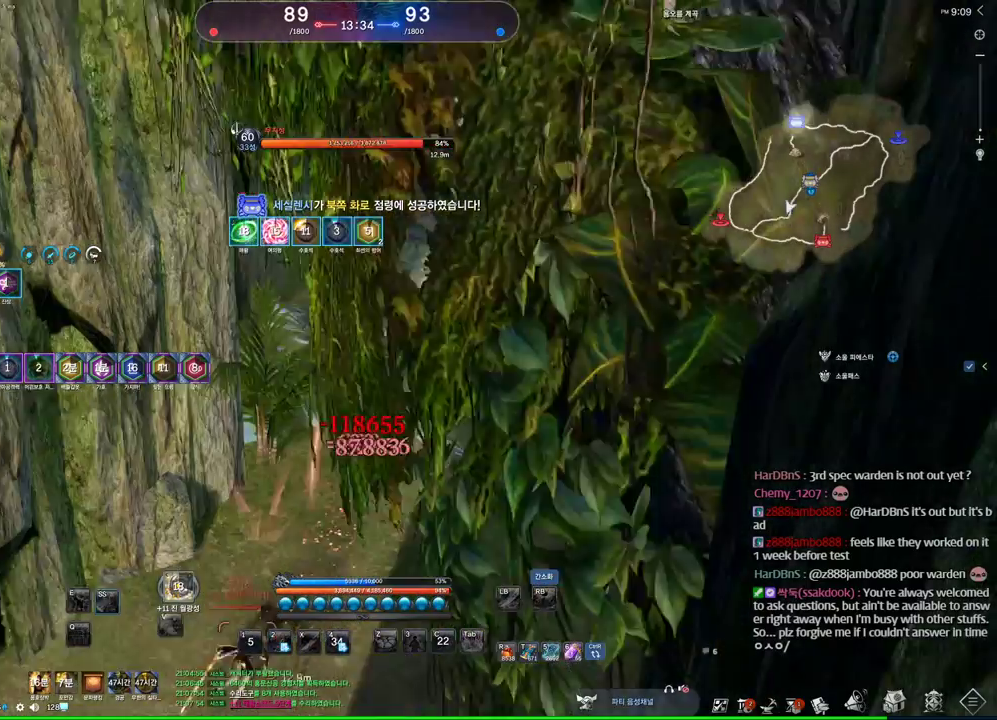
{"keys": ["v"], "mouse": [], "events": [[234, "s", "up"], [334, "v", "down"]]}
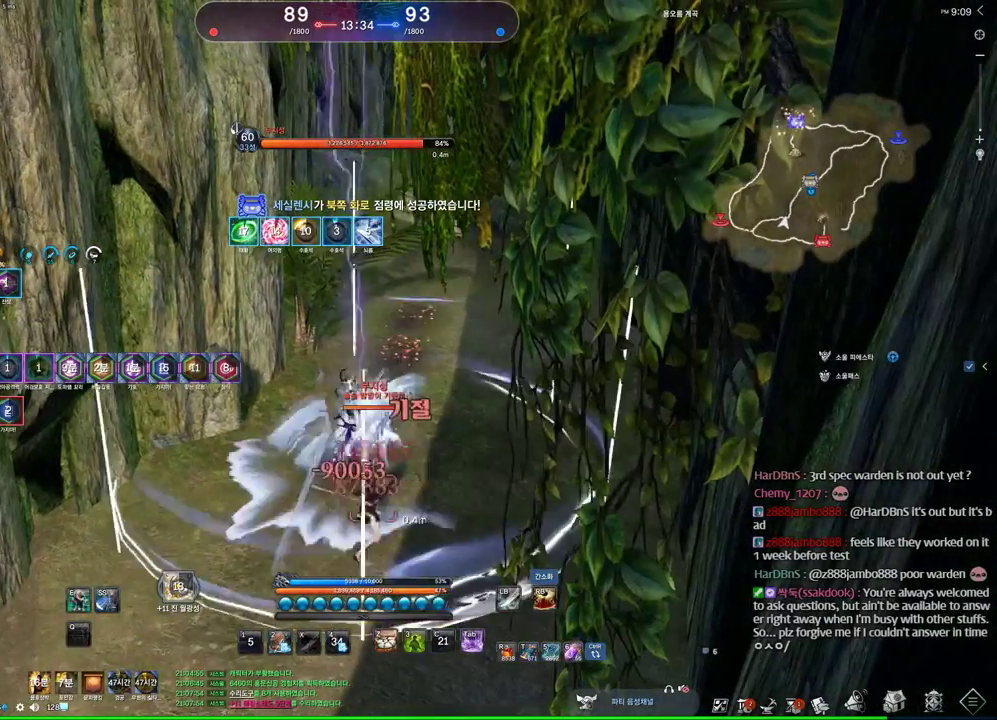
{"keys": [], "mouse": [], "events": [[500, "v", "up"]]}
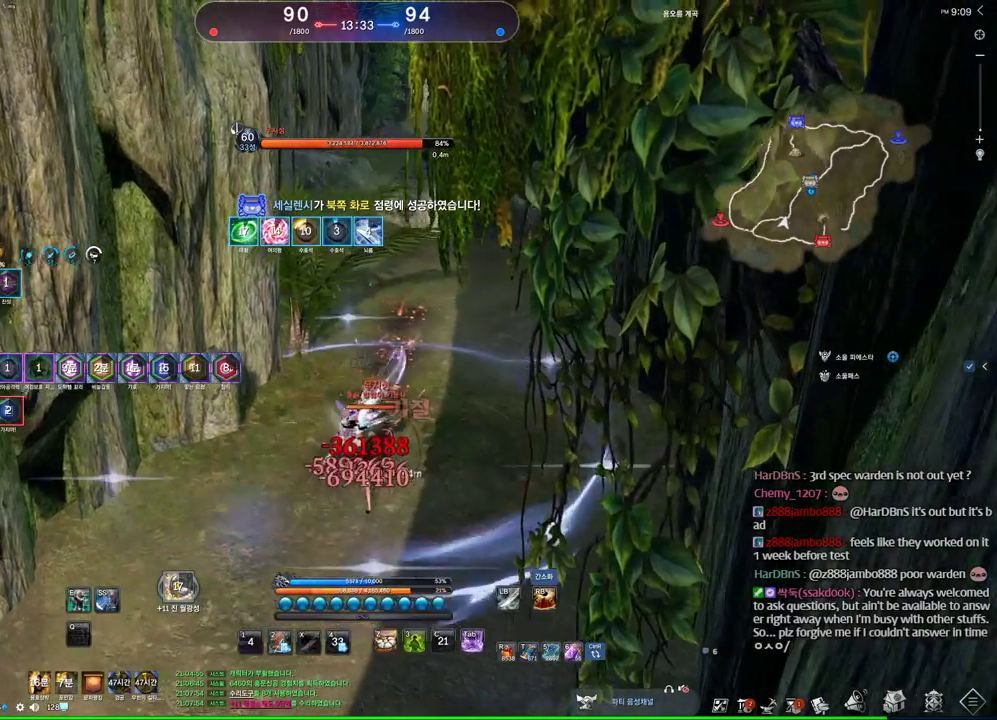
{"keys": ["d"], "mouse": [], "events": [[134, "2", "down"], [234, "2", "up"], [334, "d", "down"]]}
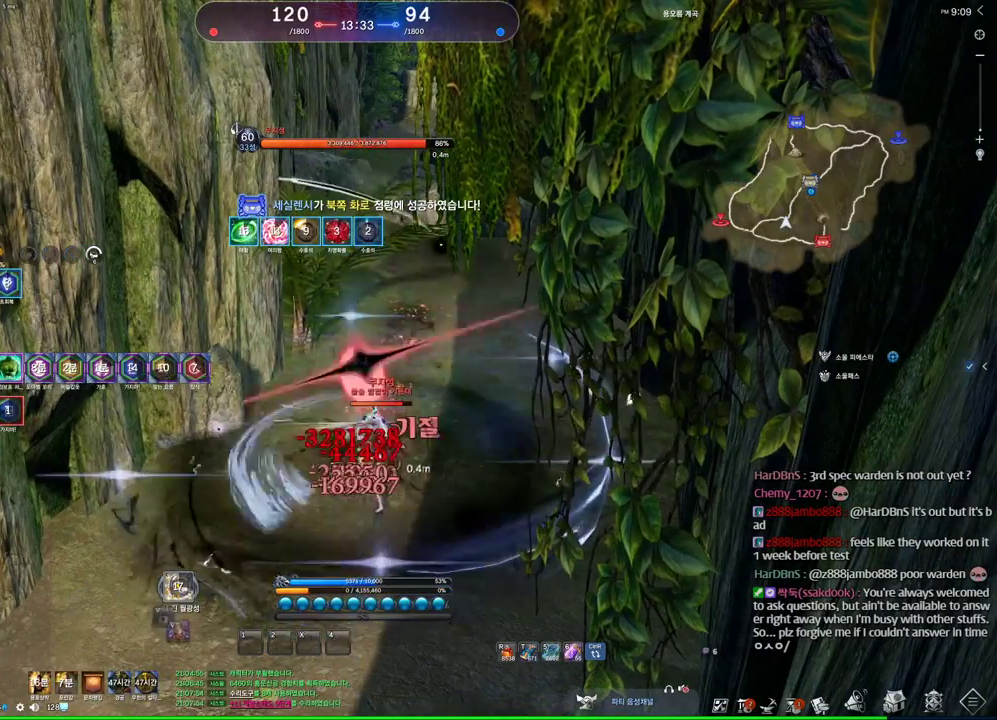
{"keys": [], "mouse": ["left", "right"], "events": [[67, "2", "down"], [134, "2", "up"], [134, "d", "up"], [234, "v", "down"], [434, "mouse_left", "down"], [434, "mouse_right", "down"], [467, "v", "up"]]}
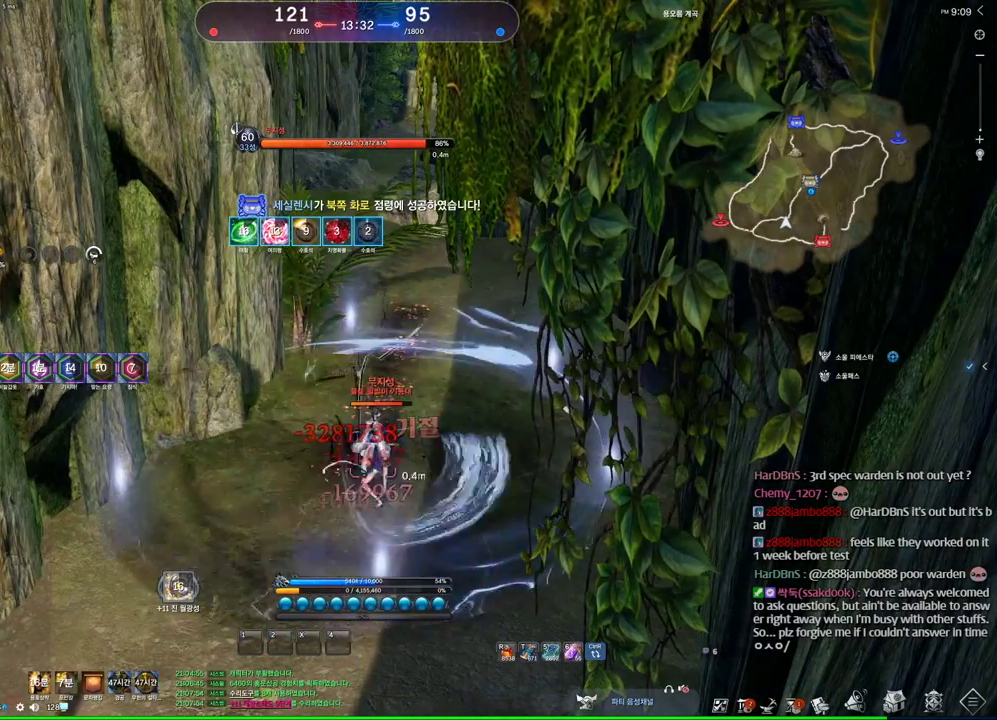
{"keys": [], "mouse": []}
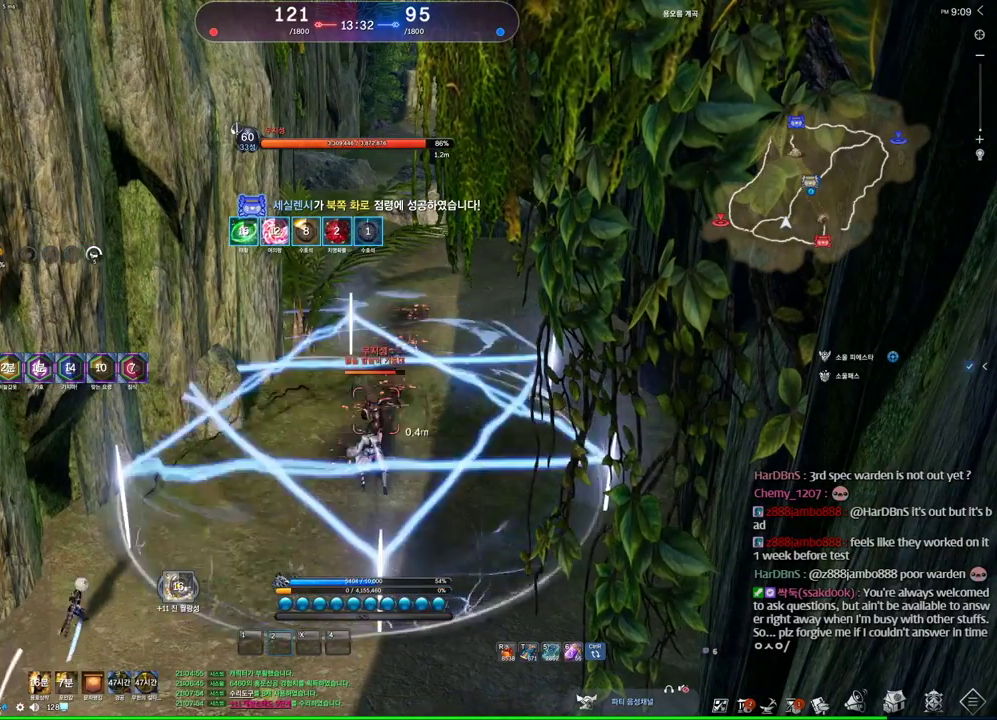
{"keys": ["alt"], "mouse": [], "events": [[134, "alt", "down"]]}
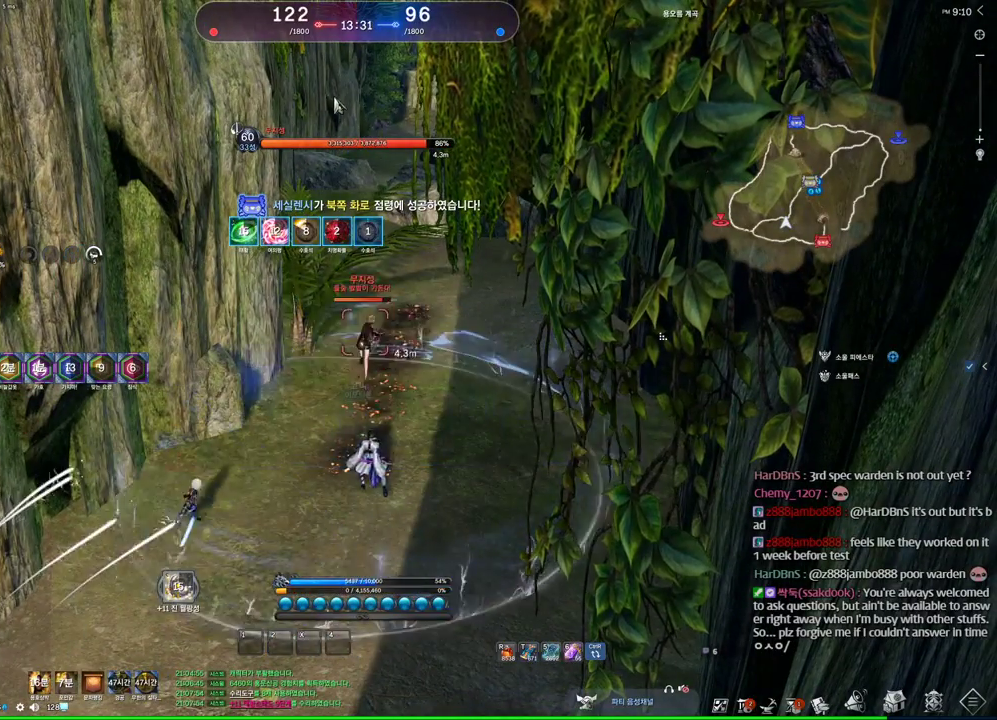
{"keys": ["alt"], "mouse": ["left"], "events": [[234, "mouse_left", "down"], [234, "mouse_right", "down"], [367, "mouse_left", "up"], [367, "mouse_right", "up"], [467, "mouse_left", "down"]]}
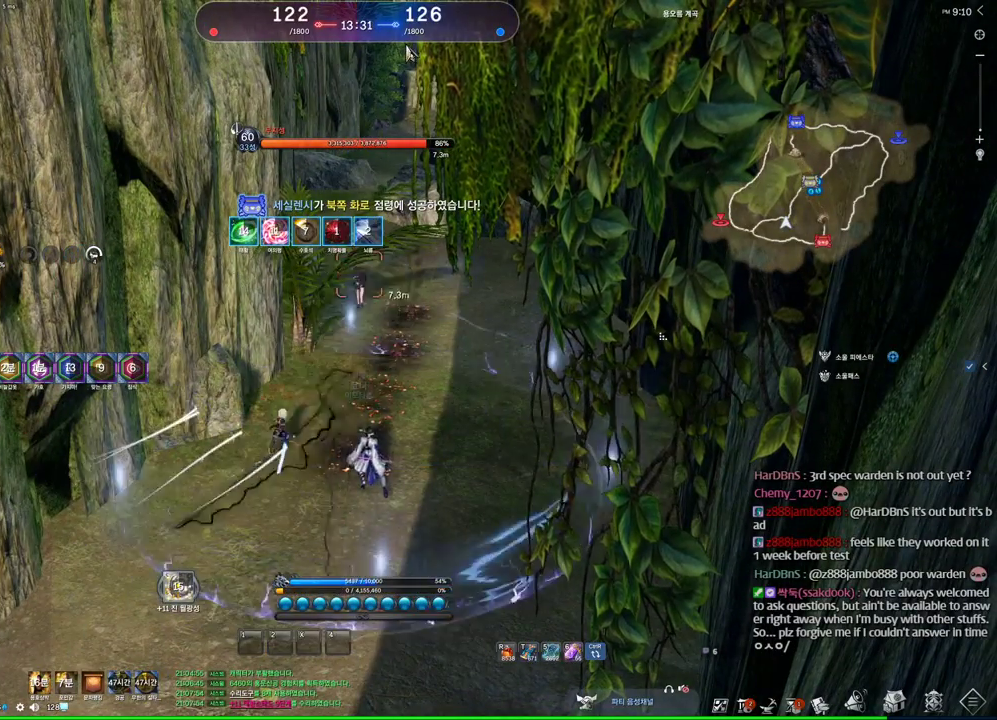
{"keys": ["alt"], "mouse": [], "events": [[34, "mouse_right", "down"], [100, "mouse_left", "up"], [167, "mouse_right", "up"]]}
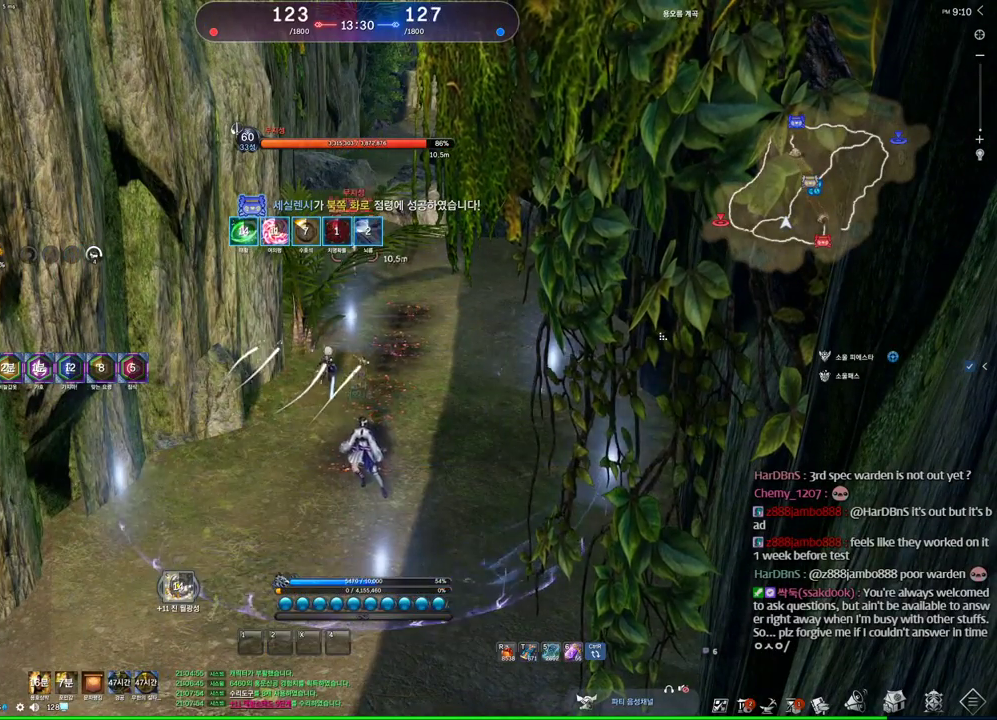
{"keys": ["alt"], "mouse": [], "events": []}
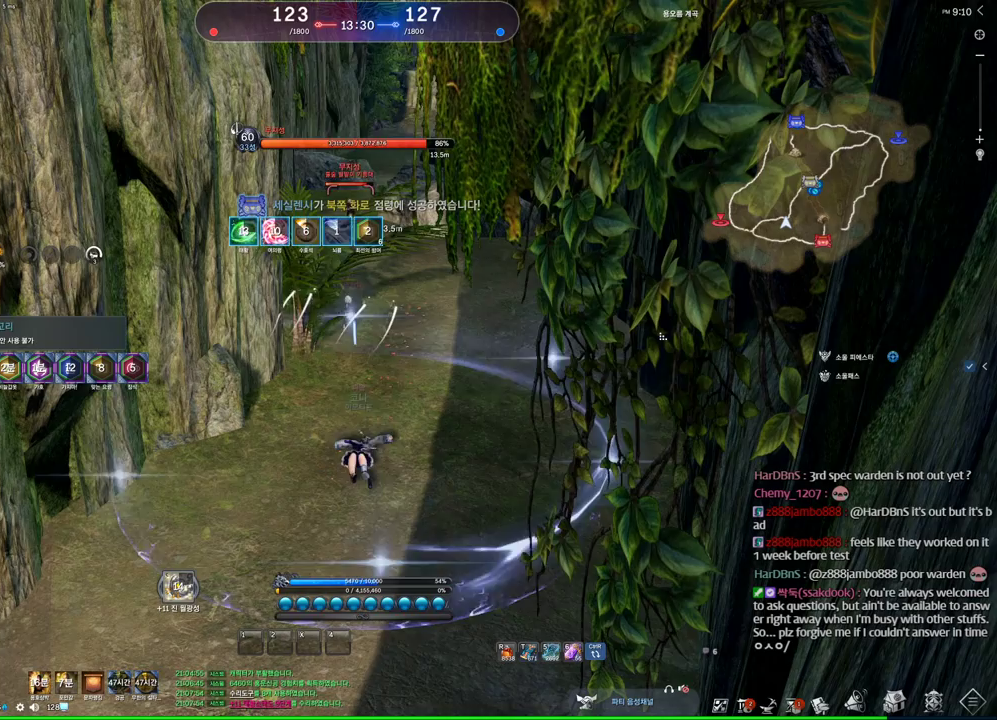
{"keys": ["alt"], "mouse": [], "events": []}
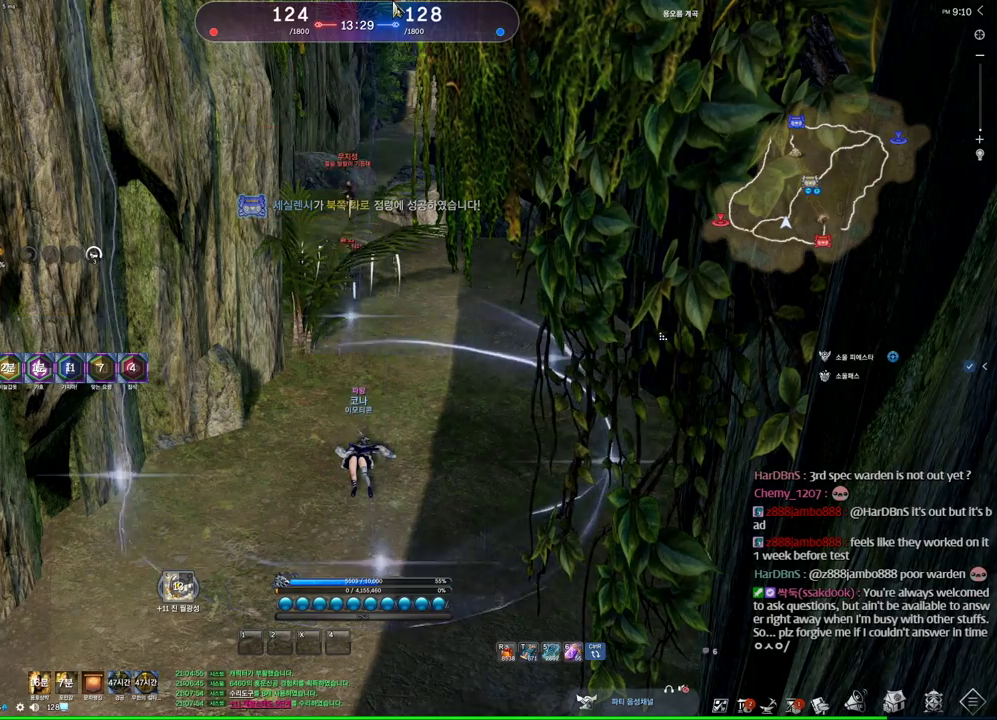
{"keys": [], "mouse": ["left", "wheel", "right"], "events": [[67, "mouse_left", "down"], [67, "mouse_right", "down"], [167, "mouse_left", "up"], [167, "mouse_right", "up"], [200, "mouse_right", "down"], [267, "mouse_left", "down"], [367, "mouse_left", "up"], [367, "mouse_right", "up"], [400, "mouse_left", "down"], [400, "mouse_right", "down"], [500, "alt", "up"], [500, "mouse_wheel", "down"]]}
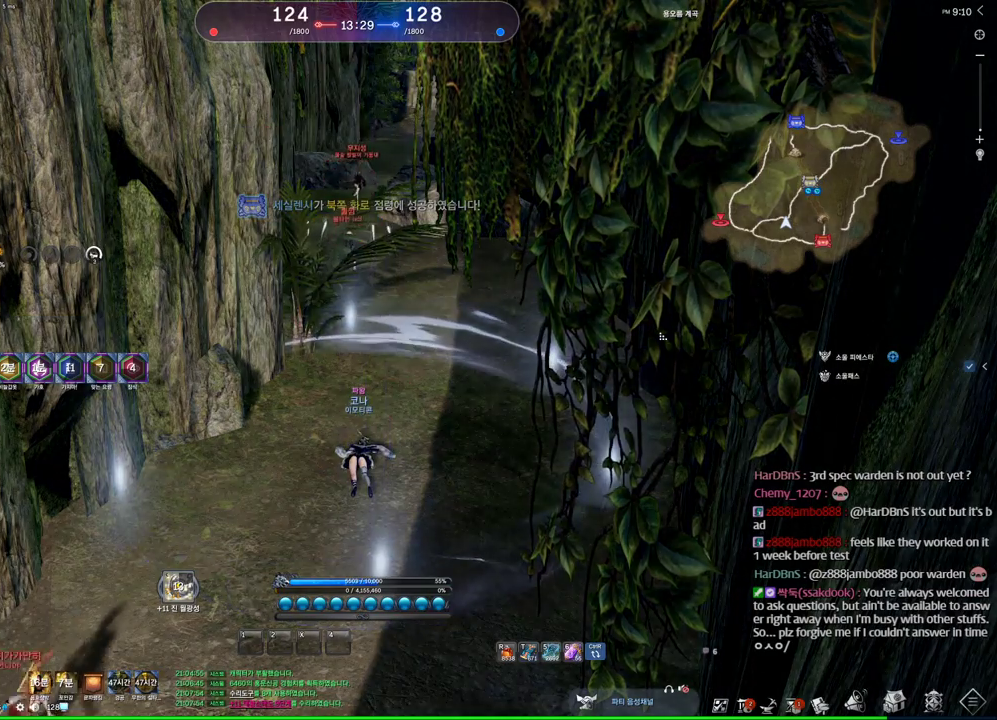
{"keys": [], "mouse": [], "events": [[34, "mouse_left", "up"], [34, "mouse_right", "up"], [134, "mouse_wheel", "up"]]}
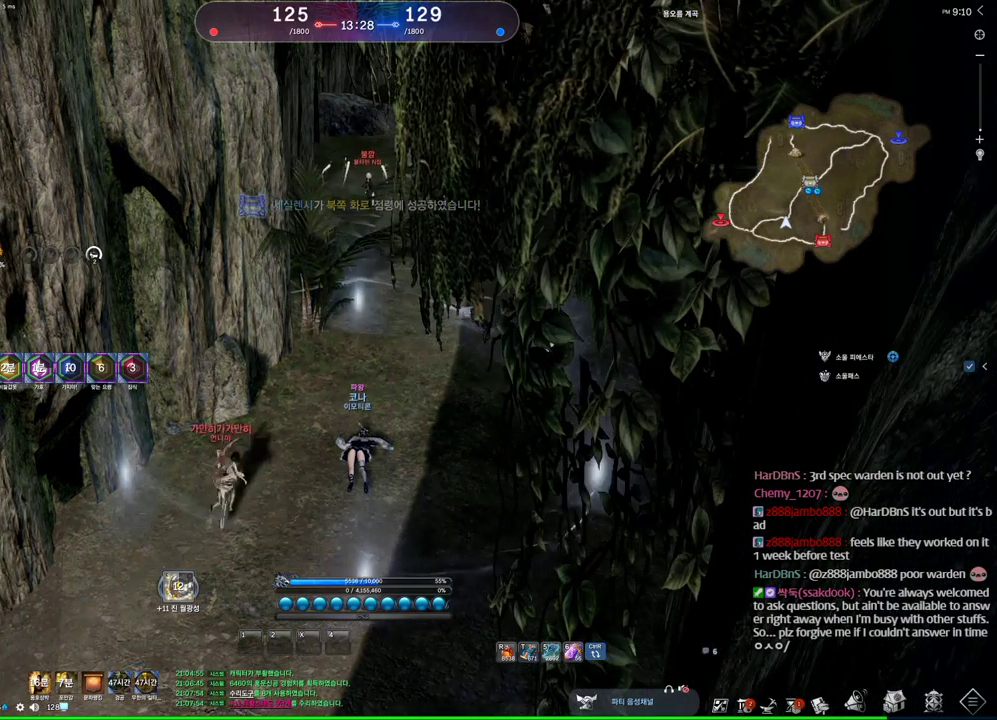
{"keys": [], "mouse": [], "events": []}